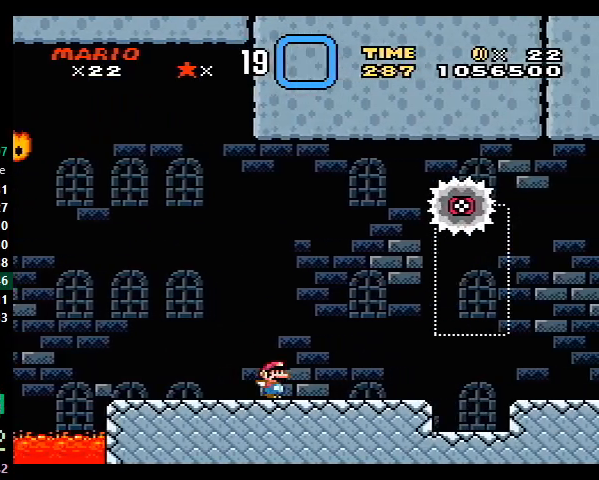
Gameplay with a controller (Nintendo layout); each line is a JSON object with the inputs held at the frame after it. "events" lists button and stick changes between this image and that frame as [ms after this image, input, new state], when the widget could be followed in between. Not read: L3 R3.
{"buttons": ["X", "Y", "DPAD_RIGHT"], "events": [[67, "A", "down"], [200, "A", "up"], [267, "Y", "down"]]}
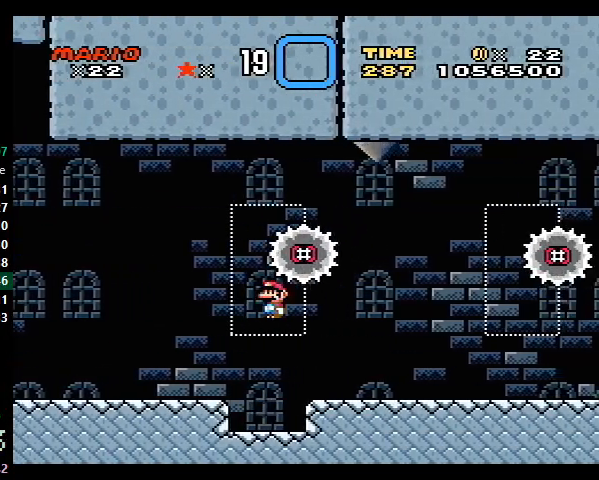
{"buttons": ["Y", "DPAD_RIGHT"], "events": [[33, "X", "up"]]}
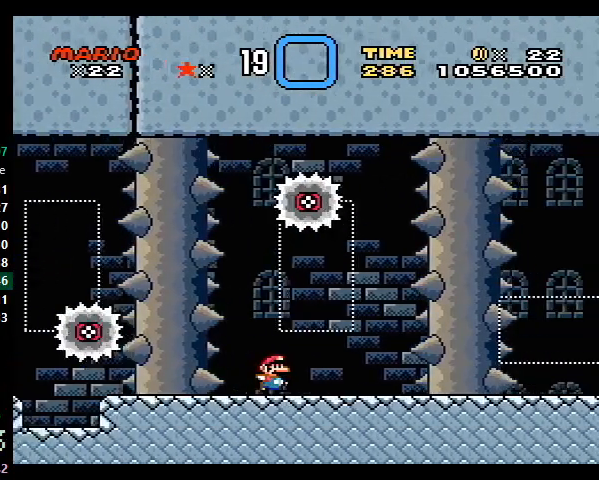
{"buttons": ["Y"], "events": [[267, "DPAD_RIGHT", "up"]]}
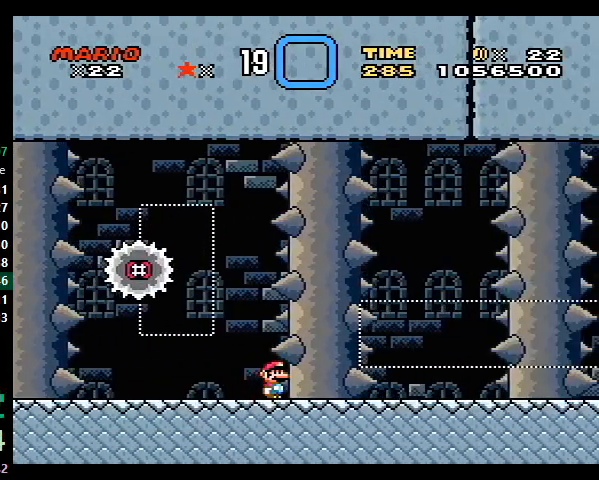
{"buttons": ["Y", "DPAD_LEFT"], "events": [[367, "DPAD_LEFT", "down"]]}
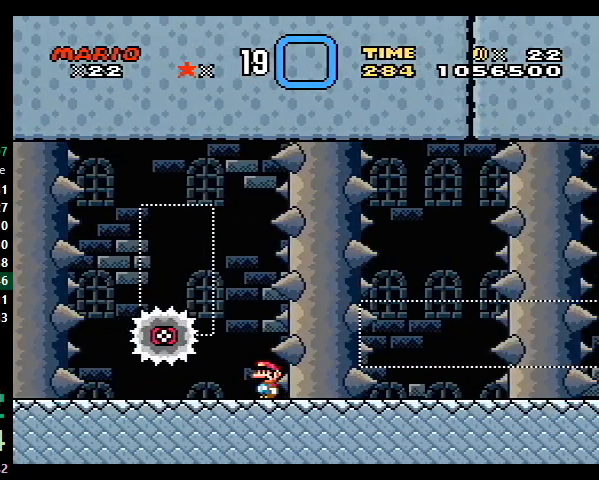
{"buttons": ["Y", "DPAD_LEFT"], "events": []}
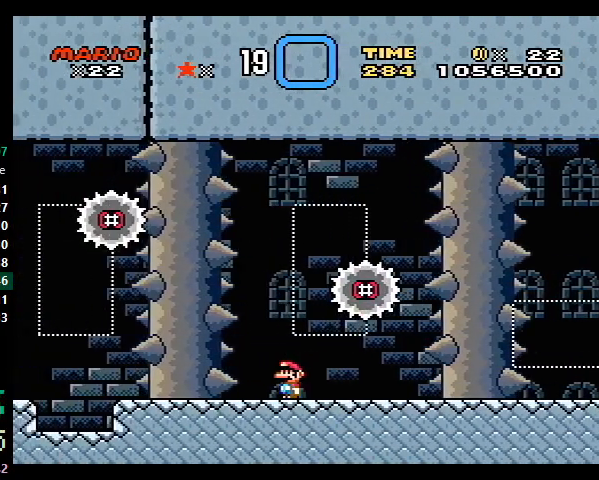
{"buttons": ["Y", "DPAD_RIGHT"], "events": [[67, "DPAD_LEFT", "up"], [100, "DPAD_RIGHT", "down"], [233, "DPAD_UP", "down"], [267, "DPAD_UP", "up"]]}
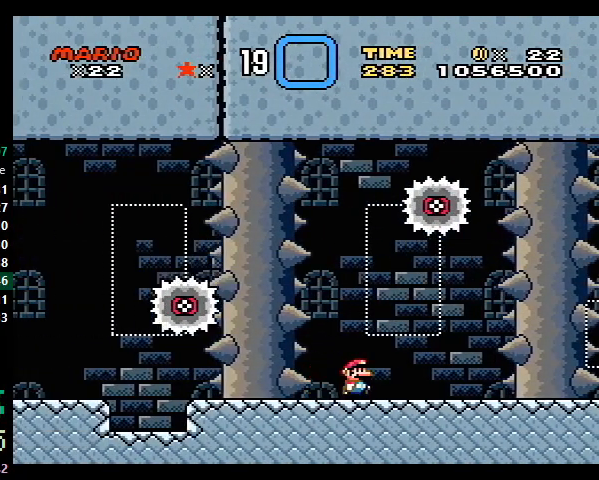
{"buttons": ["Y", "DPAD_RIGHT"], "events": []}
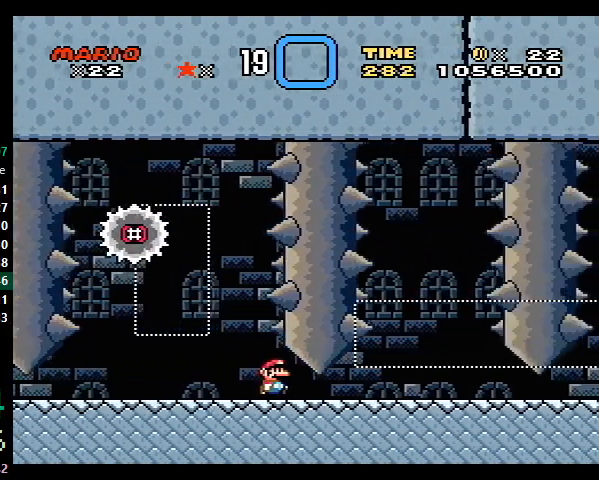
{"buttons": ["Y", "DPAD_RIGHT"], "events": []}
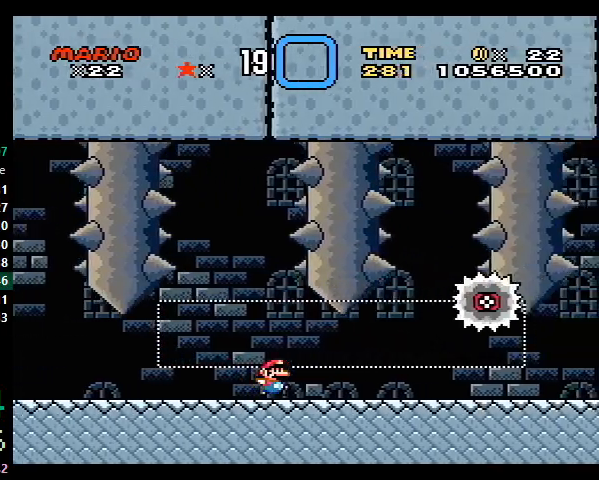
{"buttons": ["Y", "DPAD_RIGHT"], "events": []}
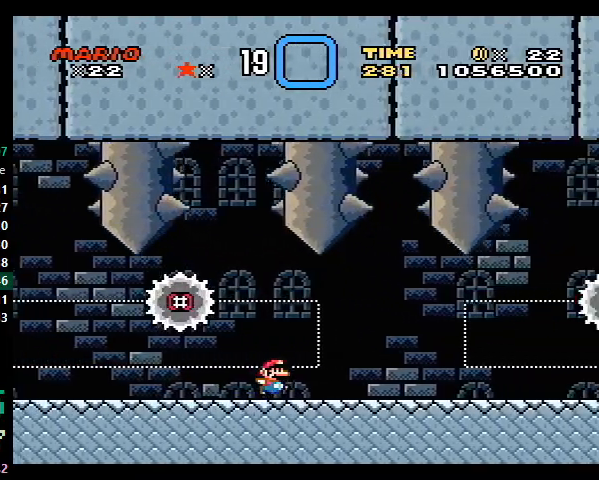
{"buttons": ["Y", "DPAD_RIGHT"], "events": []}
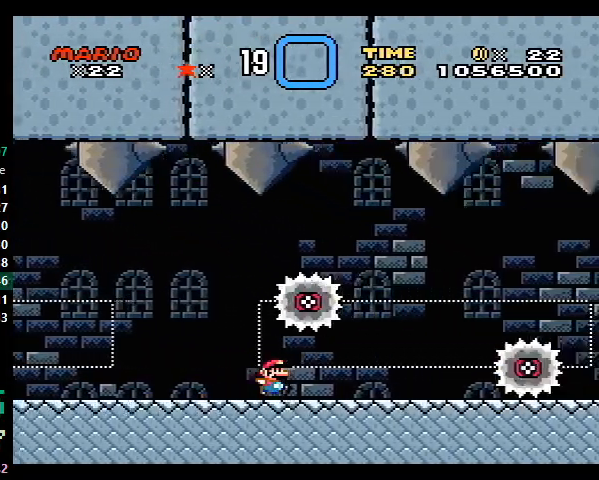
{"buttons": ["Y", "DPAD_RIGHT"], "events": [[133, "B", "down"], [300, "B", "up"]]}
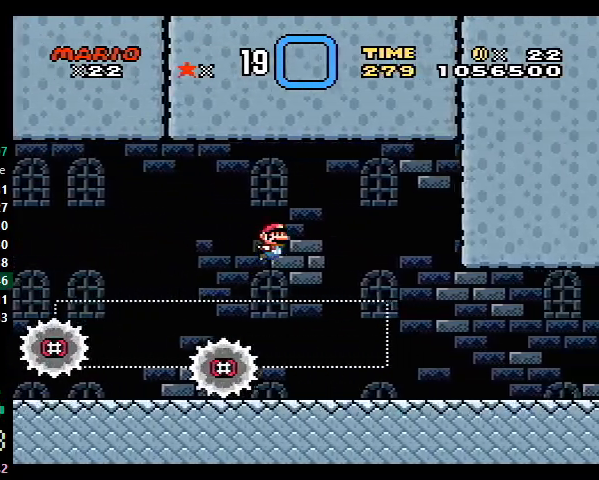
{"buttons": ["Y", "DPAD_RIGHT"], "events": []}
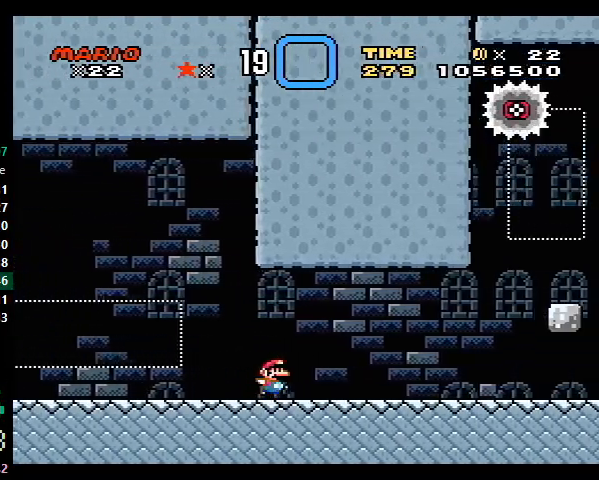
{"buttons": ["Y", "DPAD_RIGHT"], "events": []}
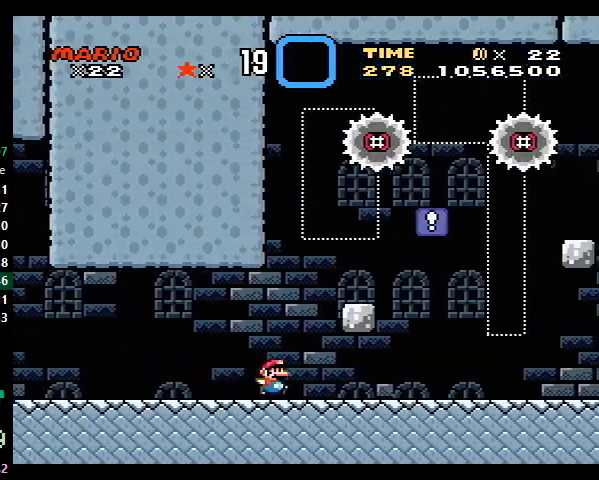
{"buttons": ["B", "Y"], "events": [[233, "B", "down"], [233, "DPAD_RIGHT", "up"]]}
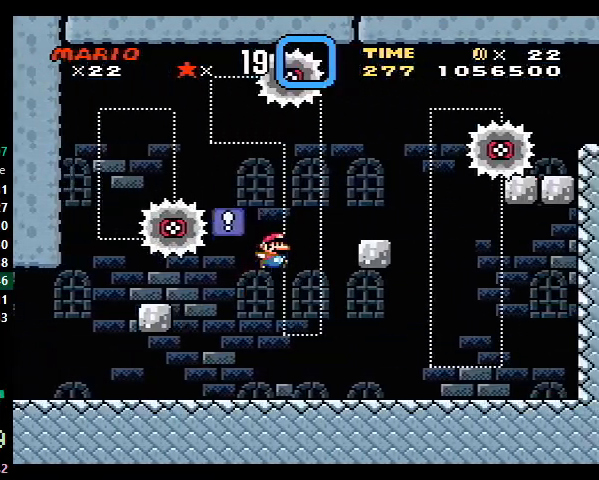
{"buttons": ["X"], "events": [[67, "B", "up"], [67, "X", "down"], [67, "Y", "up"]]}
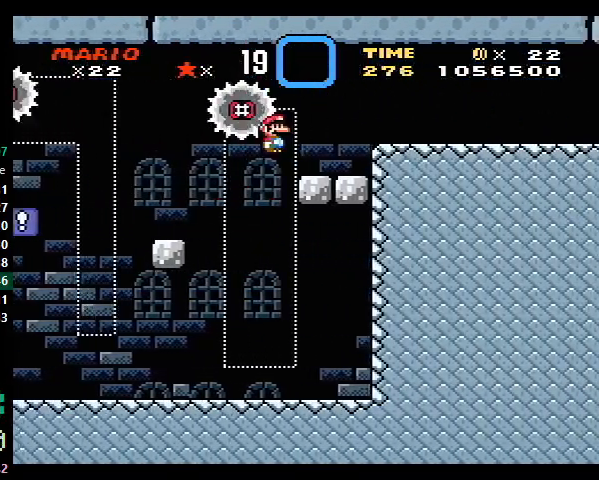
{"buttons": ["Y", "DPAD_RIGHT"], "events": [[100, "A", "down"], [167, "A", "up"], [167, "DPAD_RIGHT", "down"], [167, "DPAD_UP", "down"], [167, "X", "up"], [167, "Y", "down"], [200, "DPAD_UP", "up"]]}
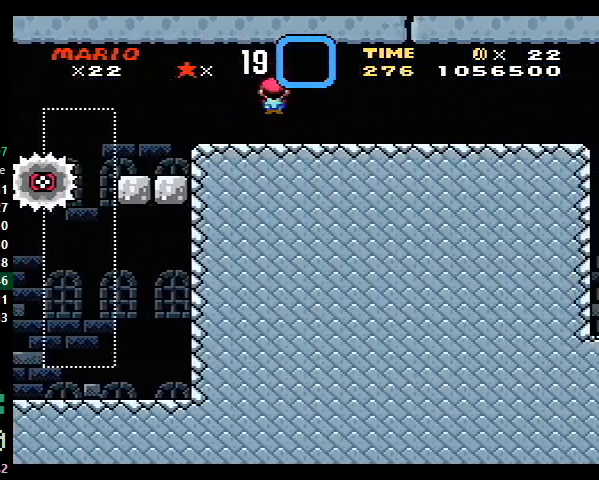
{"buttons": ["Y", "DPAD_RIGHT"], "events": []}
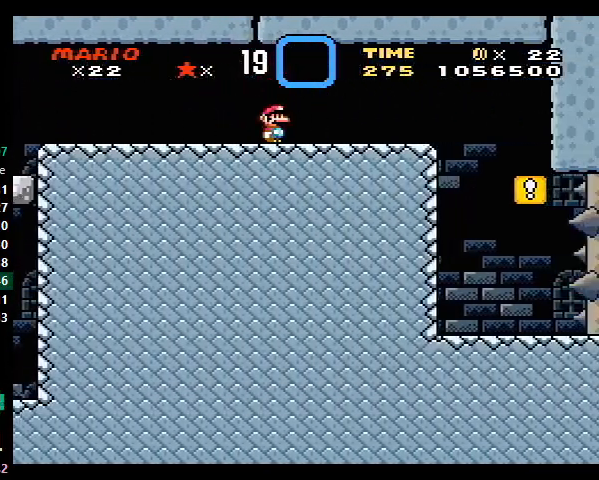
{"buttons": ["Y", "DPAD_LEFT"], "events": [[467, "DPAD_LEFT", "down"], [467, "DPAD_RIGHT", "up"]]}
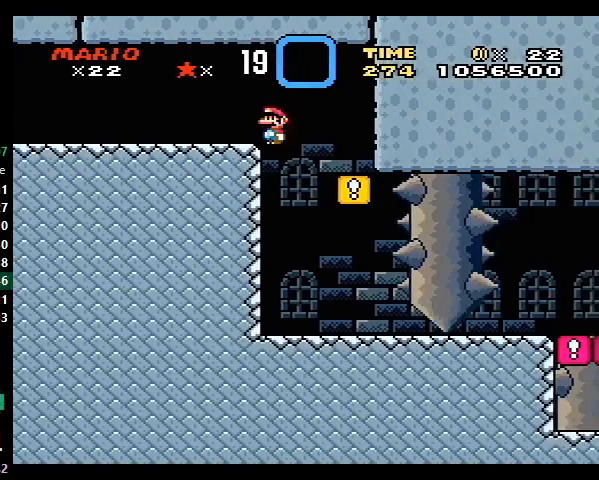
{"buttons": ["Y", "DPAD_RIGHT"], "events": [[67, "DPAD_UP", "down"], [100, "DPAD_LEFT", "up"], [100, "DPAD_RIGHT", "down"], [100, "DPAD_UP", "up"]]}
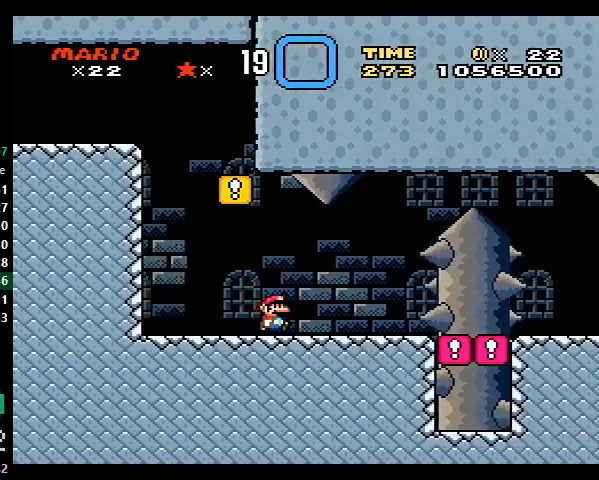
{"buttons": ["B", "Y", "DPAD_LEFT"], "events": [[300, "B", "down"], [400, "DPAD_UP", "down"], [433, "DPAD_LEFT", "down"], [433, "DPAD_RIGHT", "up"], [433, "DPAD_UP", "up"]]}
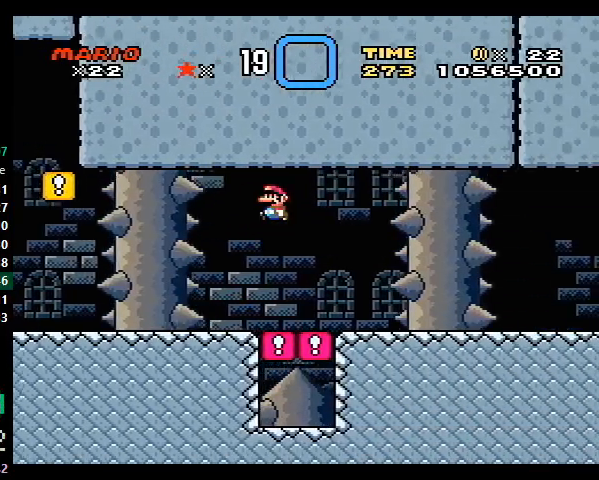
{"buttons": ["X", "Y", "DPAD_RIGHT"], "events": [[33, "DPAD_LEFT", "up"], [133, "DPAD_RIGHT", "down"], [233, "B", "up"], [333, "X", "down"]]}
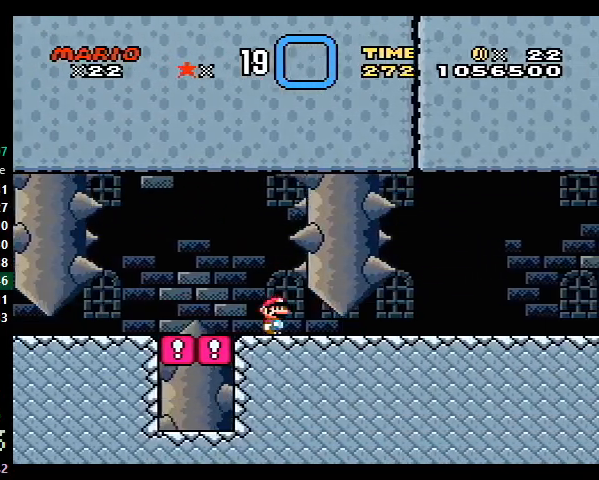
{"buttons": ["X", "DPAD_RIGHT"], "events": [[33, "Y", "up"]]}
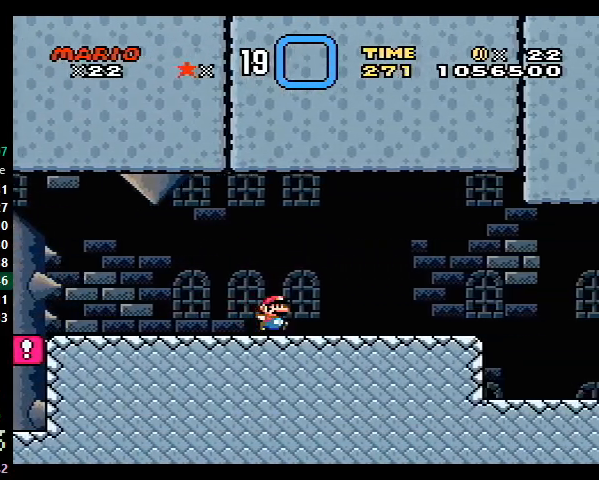
{"buttons": ["X", "DPAD_RIGHT"], "events": [[100, "A", "down"], [233, "A", "up"]]}
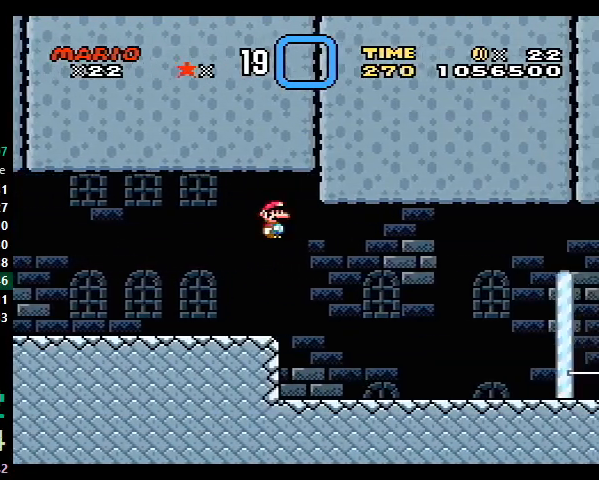
{"buttons": ["A", "X", "DPAD_RIGHT"], "events": [[333, "A", "down"]]}
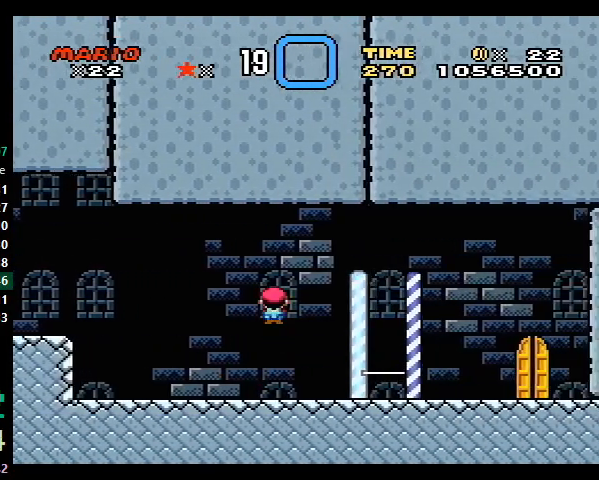
{"buttons": ["X", "DPAD_RIGHT"], "events": [[67, "A", "up"]]}
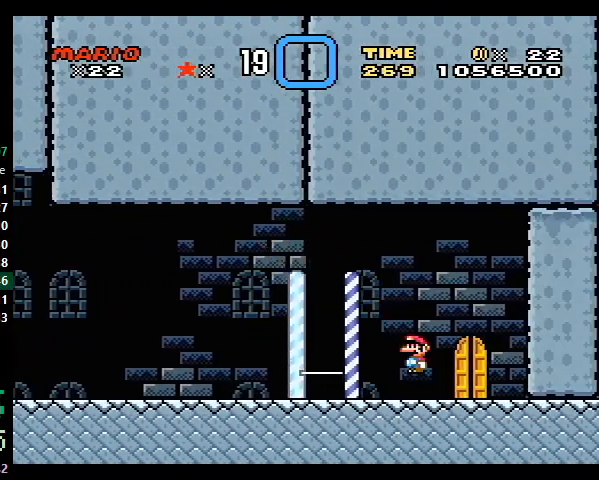
{"buttons": ["X", "DPAD_RIGHT"], "events": [[67, "DPAD_UP", "down"], [100, "DPAD_RIGHT", "up"], [233, "DPAD_UP", "up"], [300, "DPAD_RIGHT", "down"]]}
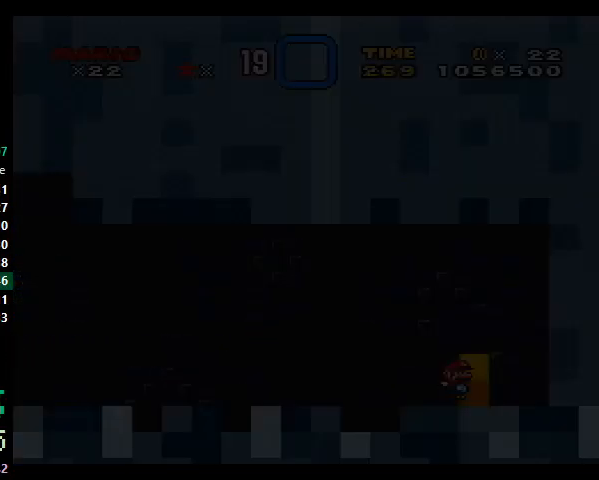
{"buttons": ["X", "DPAD_RIGHT"], "events": []}
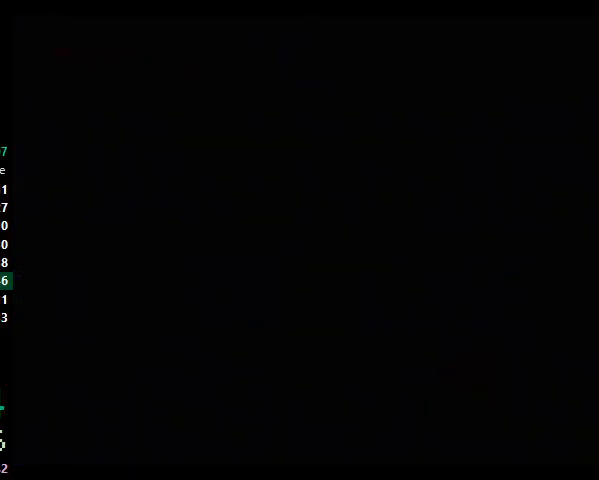
{"buttons": ["X", "DPAD_RIGHT"], "events": []}
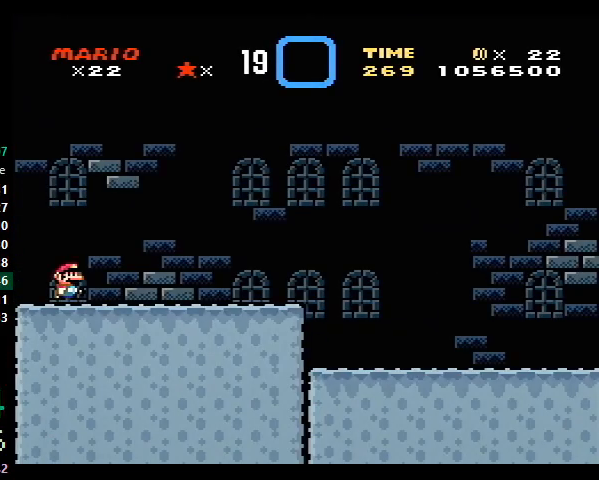
{"buttons": ["X", "DPAD_RIGHT"], "events": []}
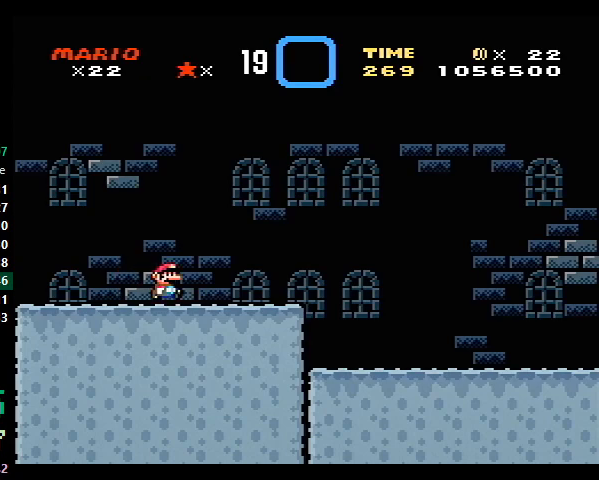
{"buttons": ["X", "DPAD_RIGHT"], "events": []}